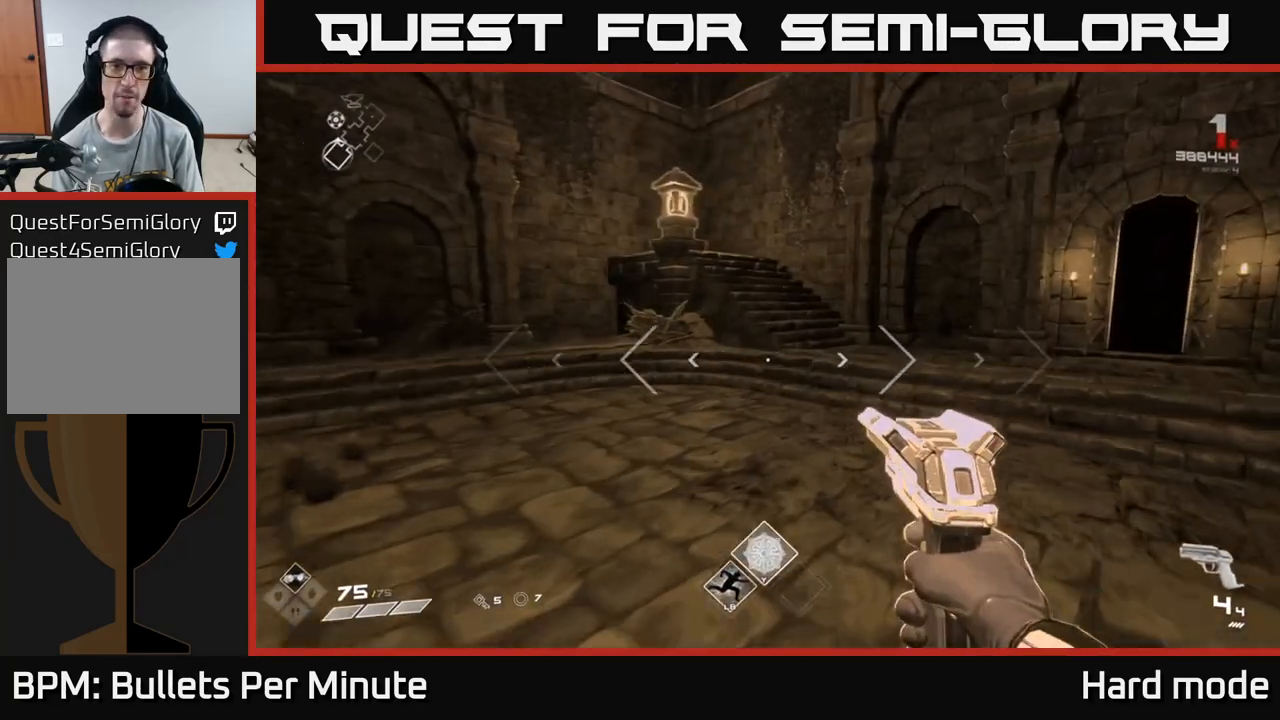
Gameplay with a controller (Xbox layout); each line is a JSON object with the inputs held at the frame after it (dt_ms = milliseconds from this image to that frame). "events" lists button and stick changes between this image and that frame as [ms after this image, input, new state], when the widget could be followed in between.
{"dt_ms": 500, "buttons": [], "left_stick": "up-right", "right_stick": "left", "events": [[283, "right_stick", "left"]]}
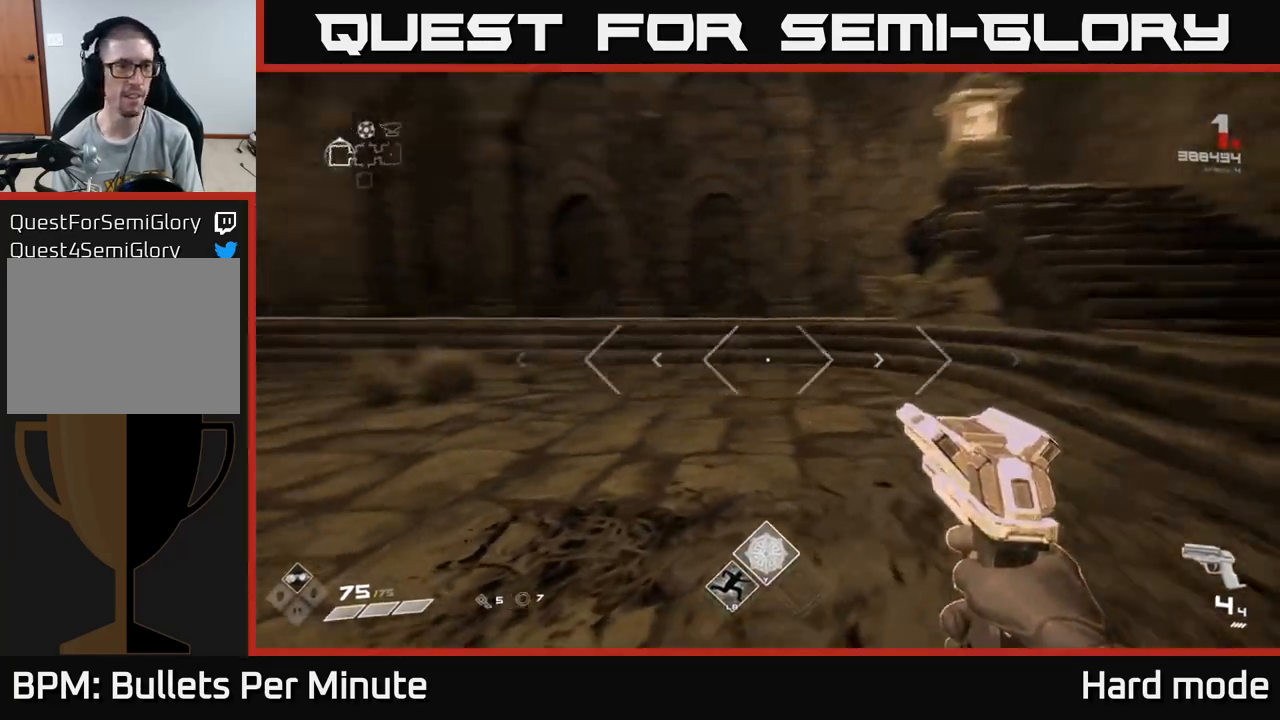
{"dt_ms": 500, "buttons": [], "left_stick": "up", "right_stick": "left", "events": [[117, "left_stick", "right"], [350, "left_stick", "up"]]}
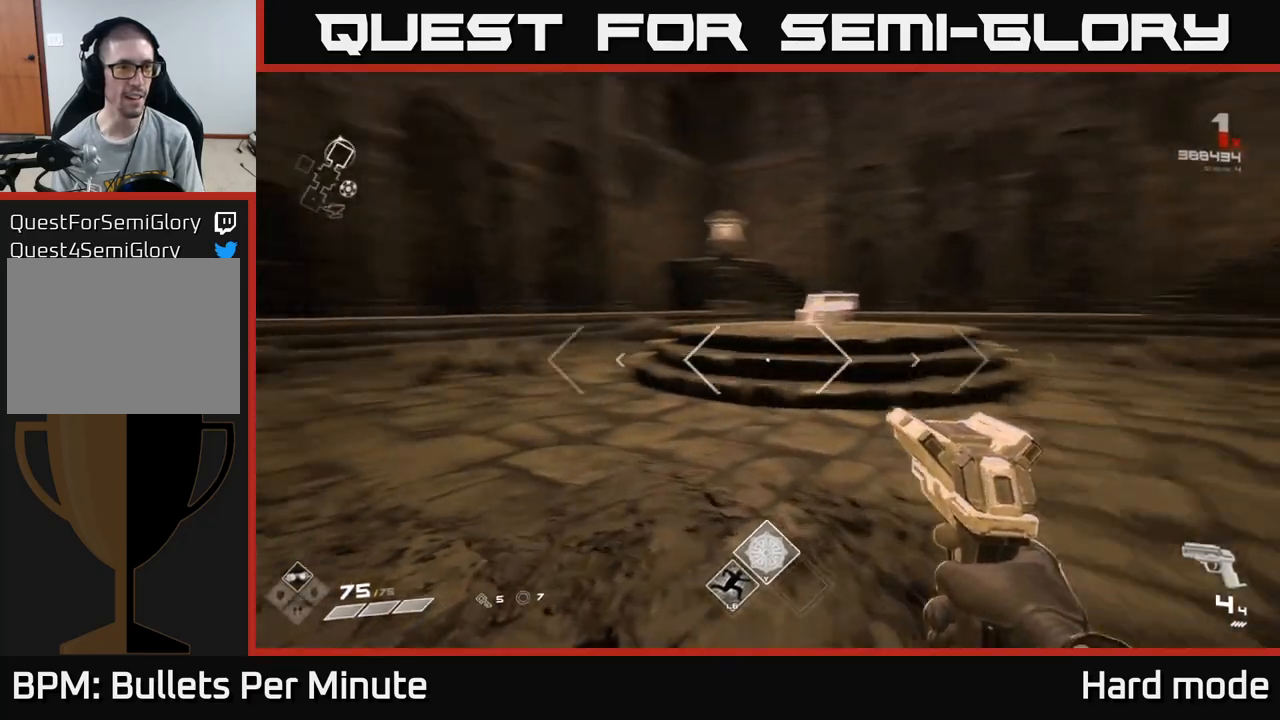
{"dt_ms": 500, "buttons": [], "left_stick": "center", "right_stick": "center", "events": [[117, "left_stick", "up-right"], [217, "right_stick", "center"], [267, "left_stick", "center"]]}
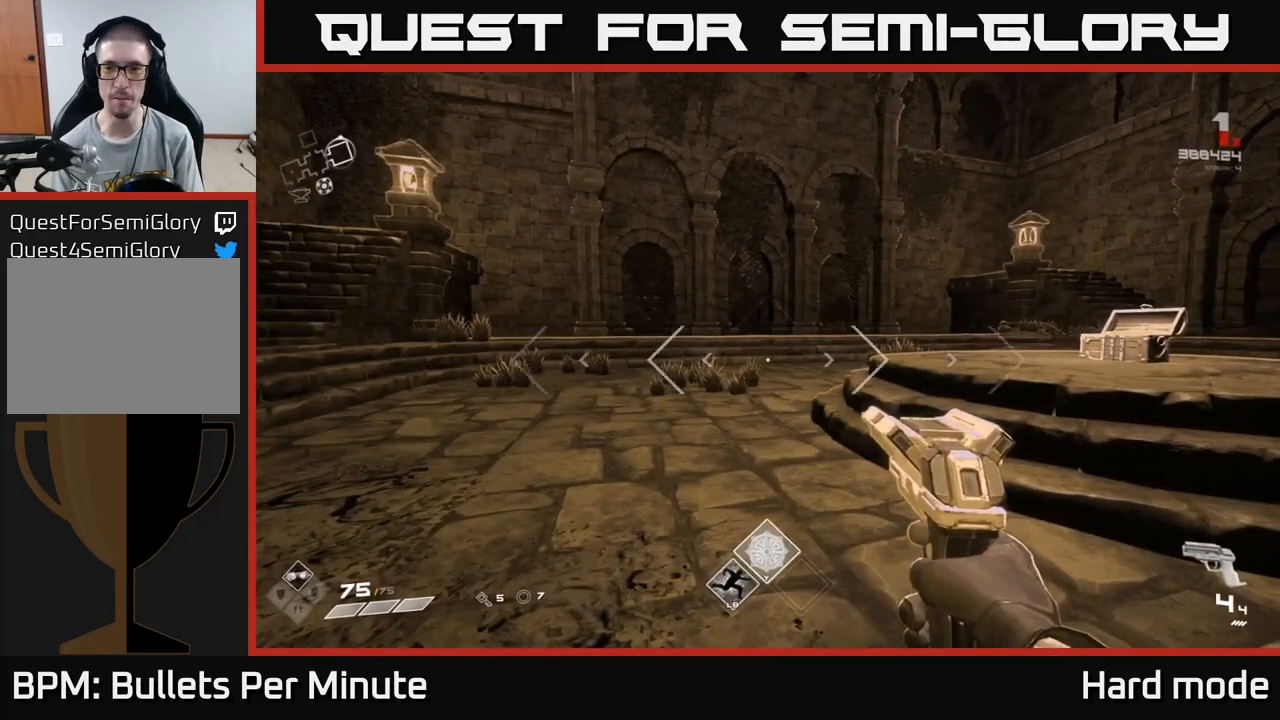
{"dt_ms": 500, "buttons": [], "left_stick": "up", "right_stick": "left", "events": [[233, "right_stick", "left"], [350, "left_stick", "up"]]}
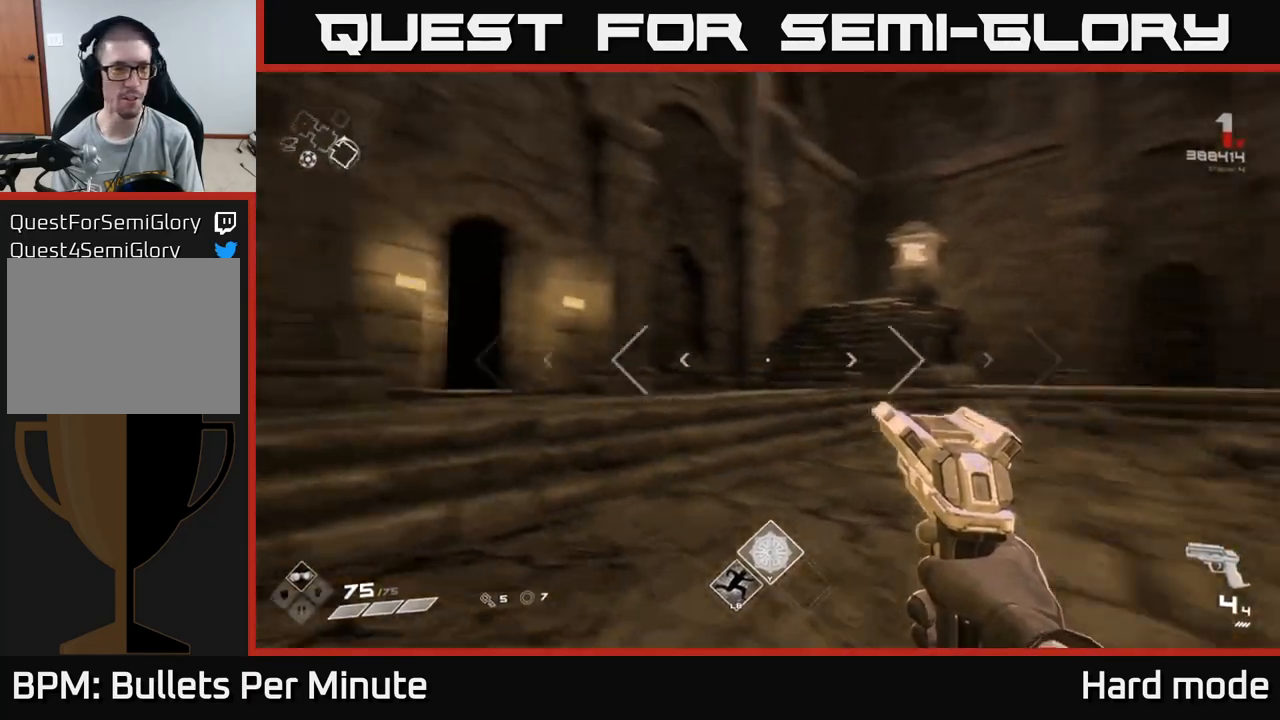
{"dt_ms": 500, "buttons": [], "left_stick": "up", "right_stick": "down-left", "events": [[167, "right_stick", "center"], [367, "right_stick", "down-left"]]}
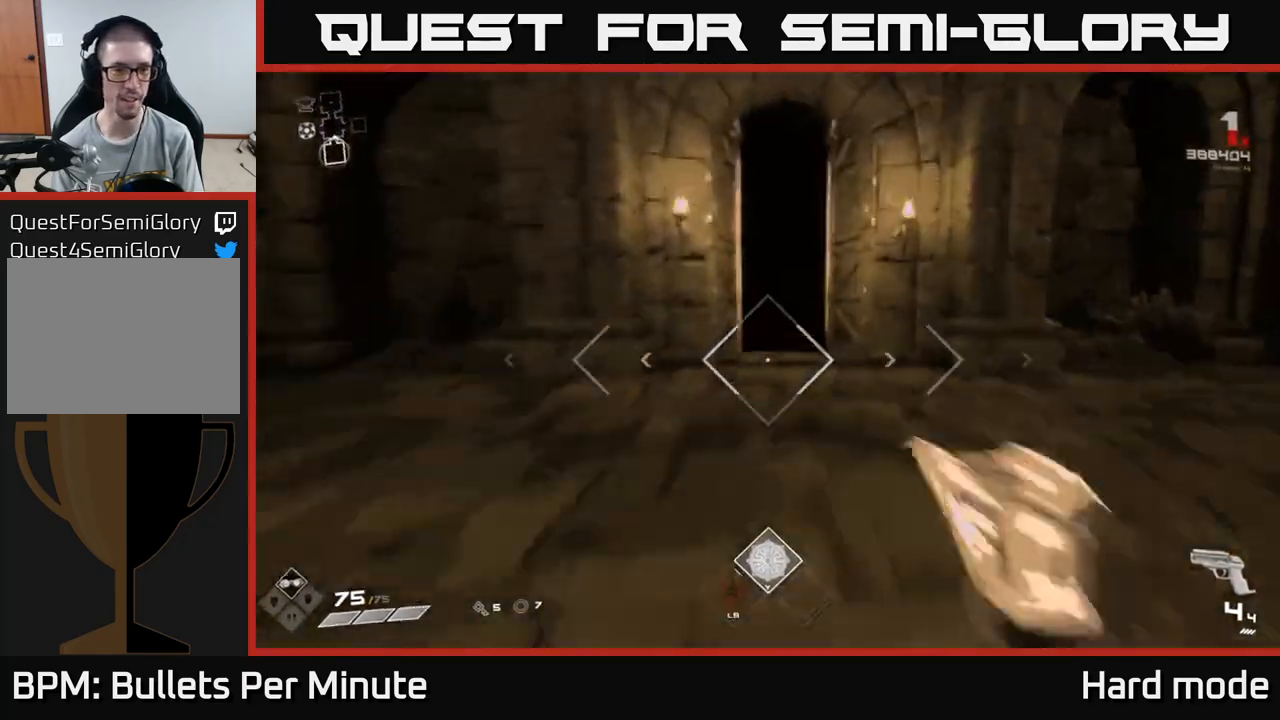
{"dt_ms": 500, "buttons": ["L1"], "left_stick": "up", "right_stick": "center", "events": [[17, "L1", "down"], [17, "right_stick", "center"]]}
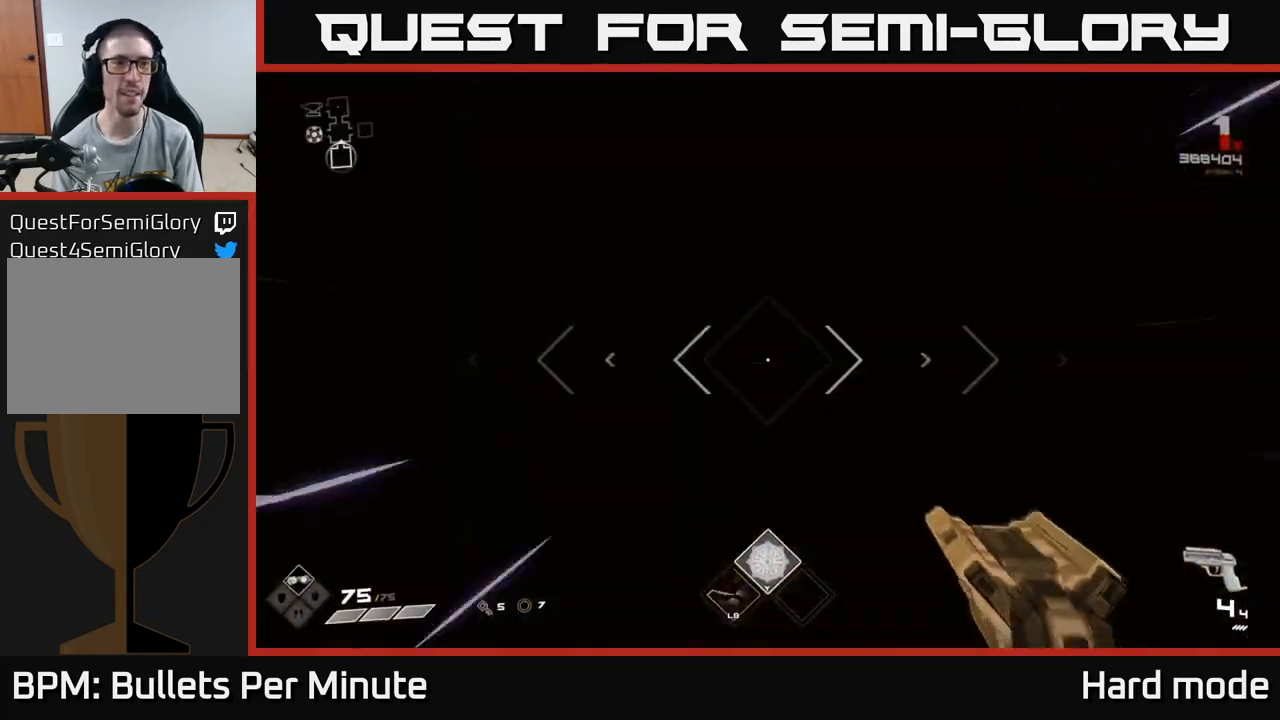
{"dt_ms": 500, "buttons": ["L1"], "left_stick": "up", "right_stick": "center", "events": []}
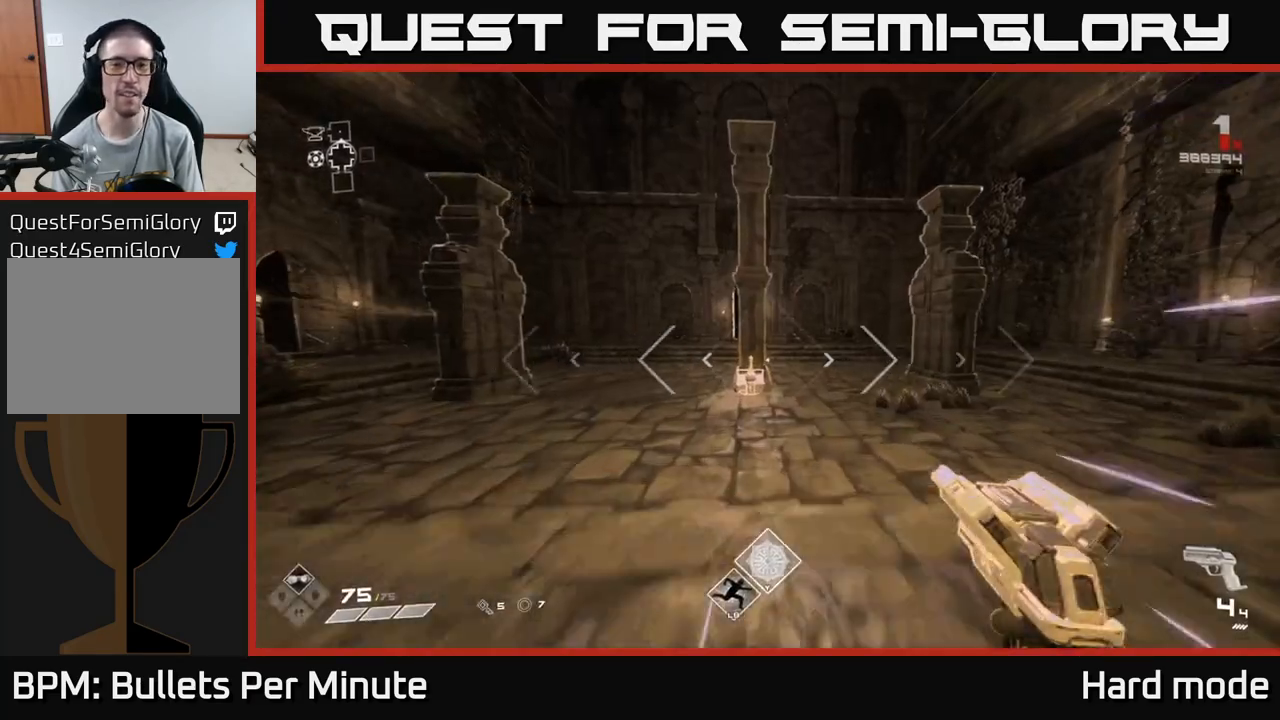
{"dt_ms": 500, "buttons": ["L1"], "left_stick": "up", "right_stick": "center", "events": [[117, "right_stick", "right"], [400, "right_stick", "center"]]}
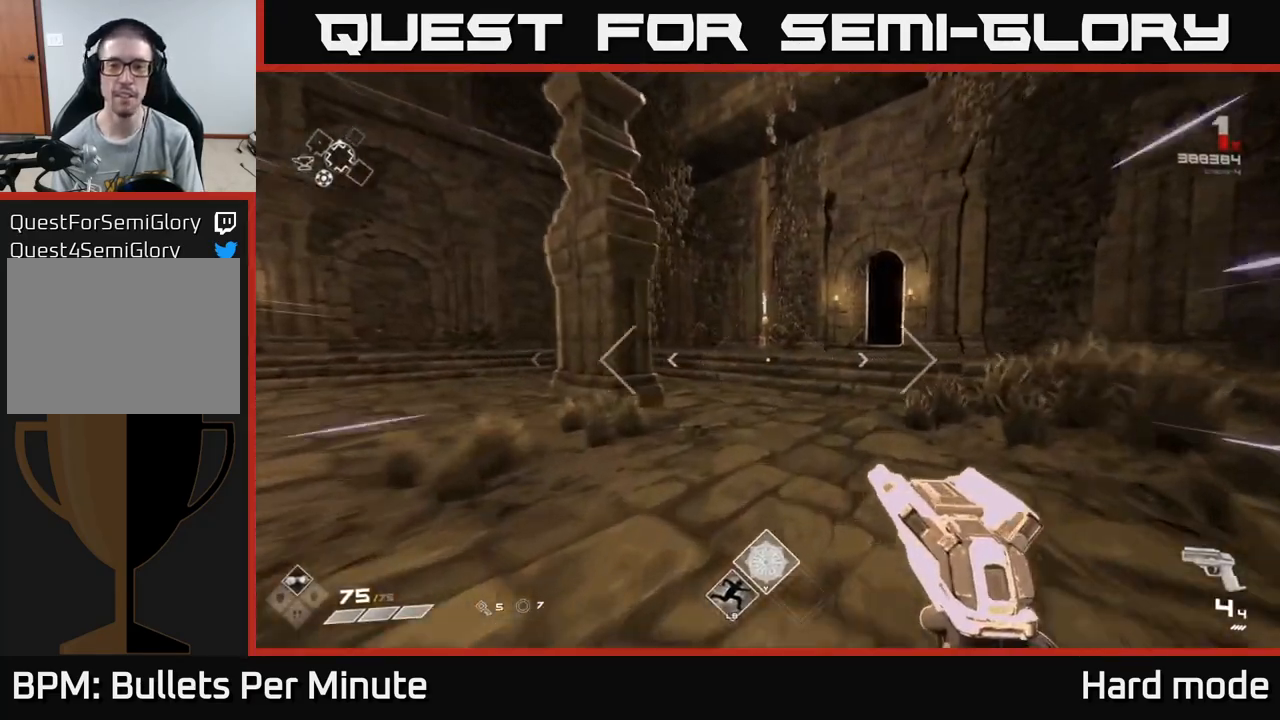
{"dt_ms": 500, "buttons": ["L1"], "left_stick": "up", "right_stick": "center", "events": [[117, "right_stick", "right"], [250, "right_stick", "center"]]}
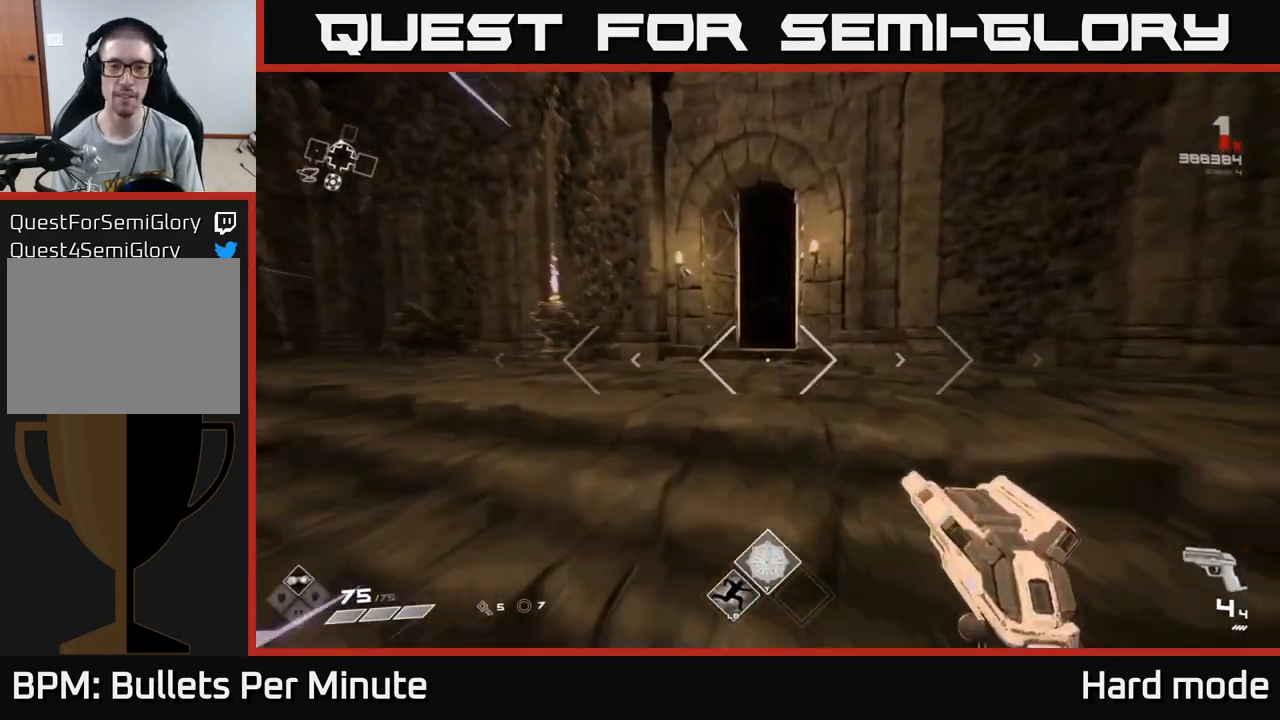
{"dt_ms": 500, "buttons": ["L1"], "left_stick": "up", "right_stick": "right", "events": [[417, "right_stick", "right"]]}
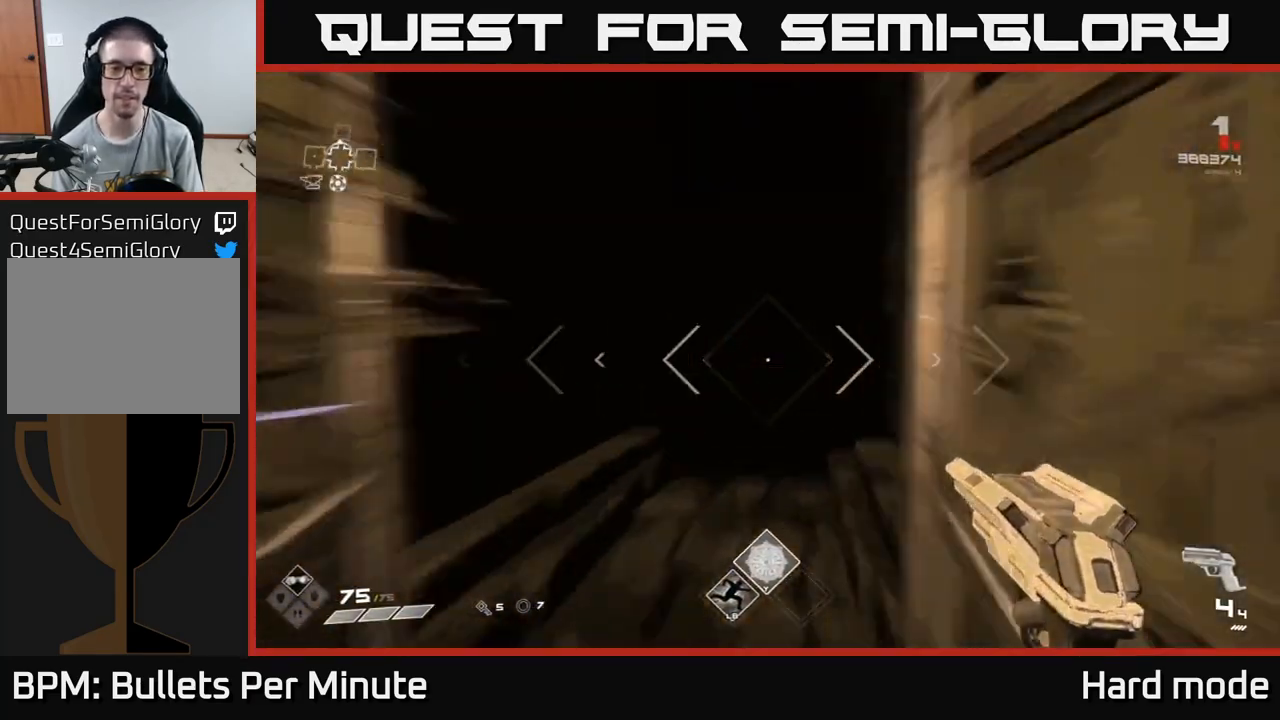
{"dt_ms": 500, "buttons": [], "left_stick": "up", "right_stick": "center", "events": [[50, "right_stick", "center"], [283, "L1", "up"]]}
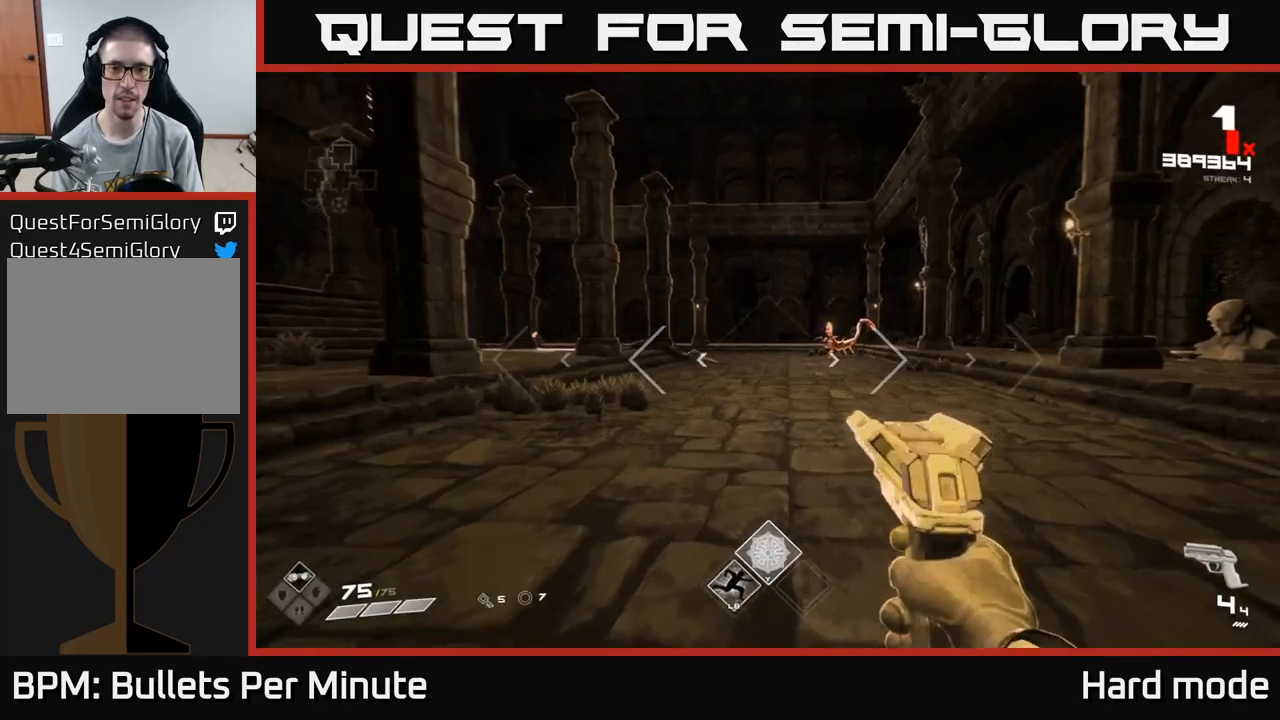
{"dt_ms": 500, "buttons": [], "left_stick": "up", "right_stick": "center", "events": [[250, "right_stick", "right"], [350, "right_stick", "center"], [400, "R2", "down"], [500, "R2", "up"]]}
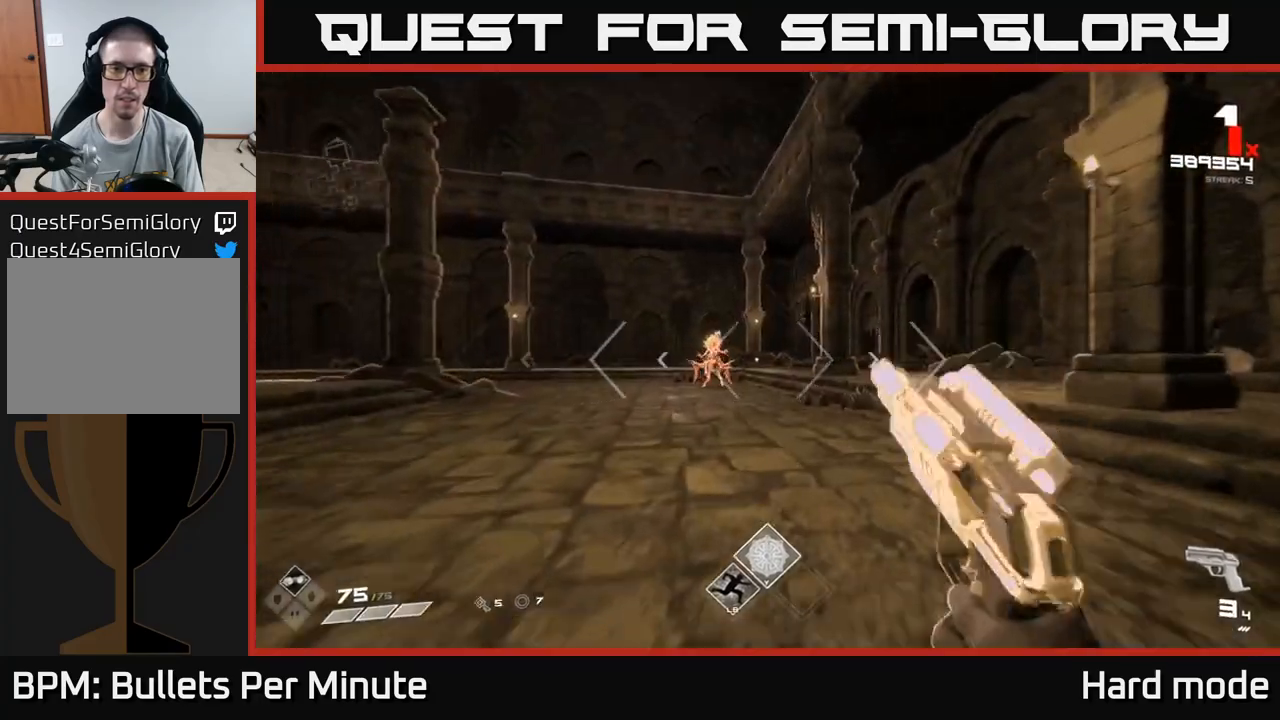
{"dt_ms": 500, "buttons": [], "left_stick": "up", "right_stick": "center", "events": [[83, "right_stick", "left"], [183, "R2", "down"], [183, "right_stick", "center"], [283, "R2", "up"]]}
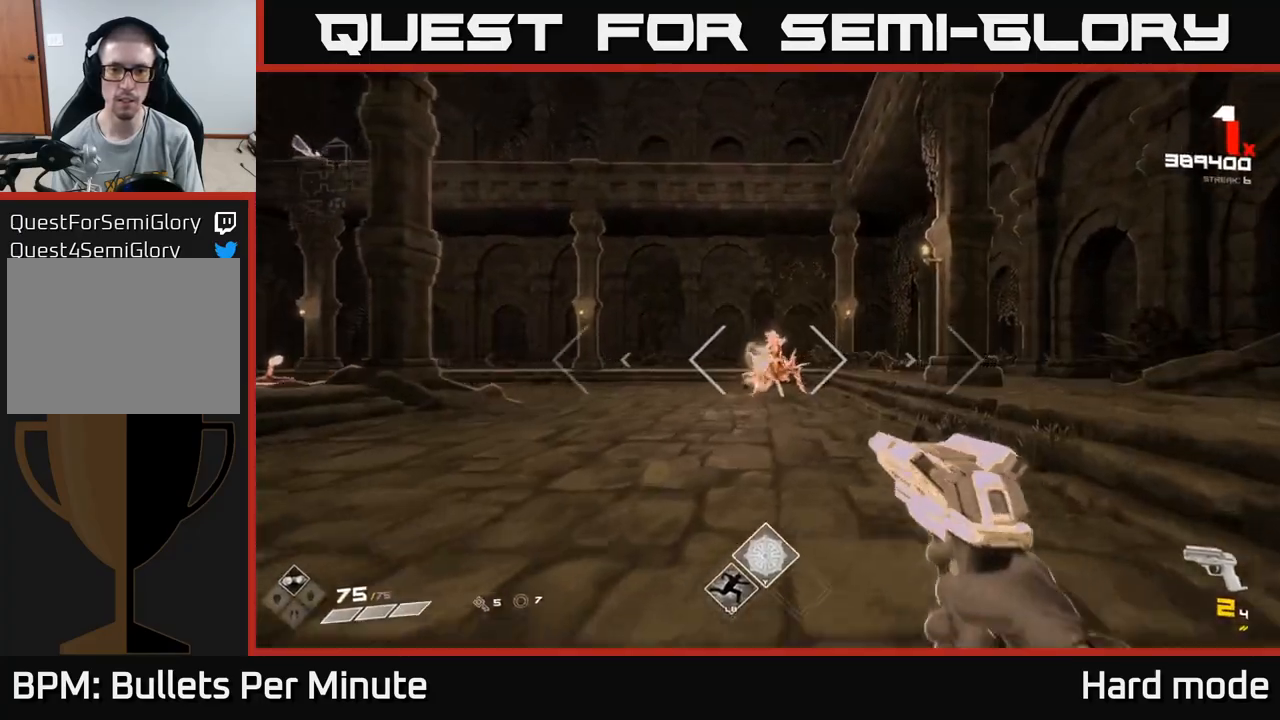
{"dt_ms": 500, "buttons": ["R2"], "left_stick": "up-left", "right_stick": "center", "events": [[67, "R2", "down"], [183, "R2", "up"], [400, "R2", "down"], [400, "left_stick", "up-left"]]}
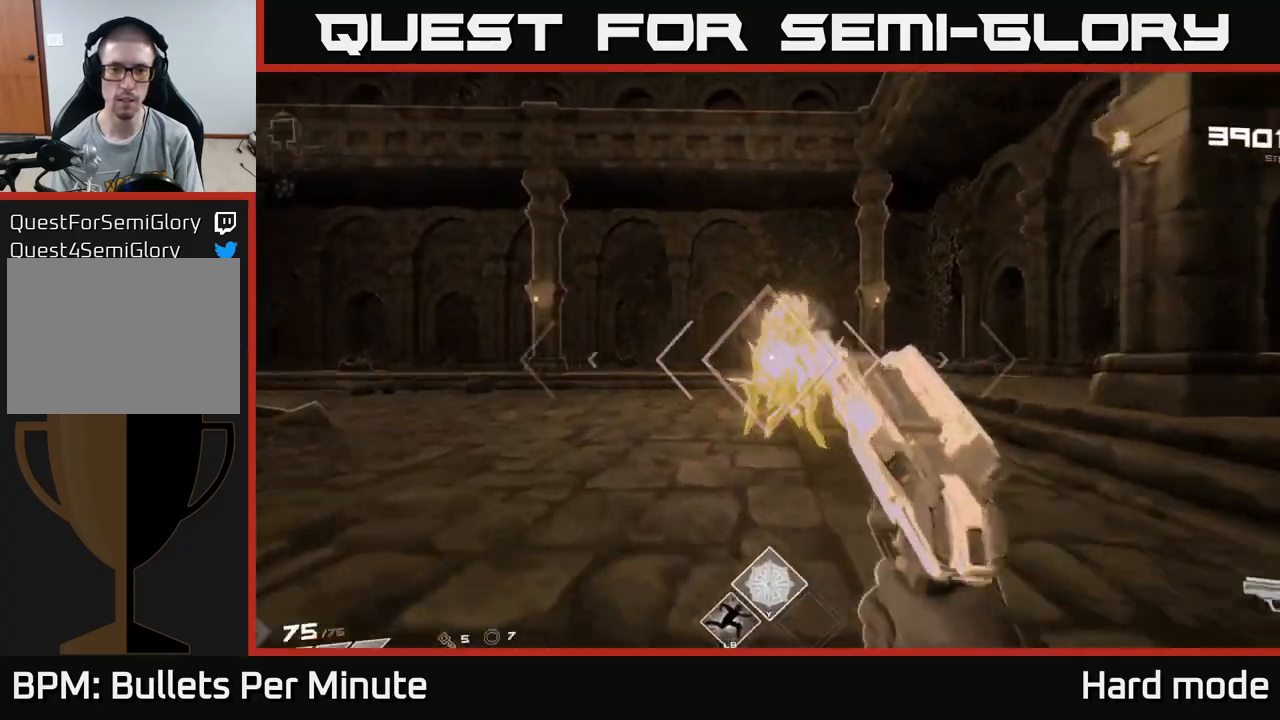
{"dt_ms": 1000, "buttons": [], "left_stick": "down-left", "right_stick": "right"}
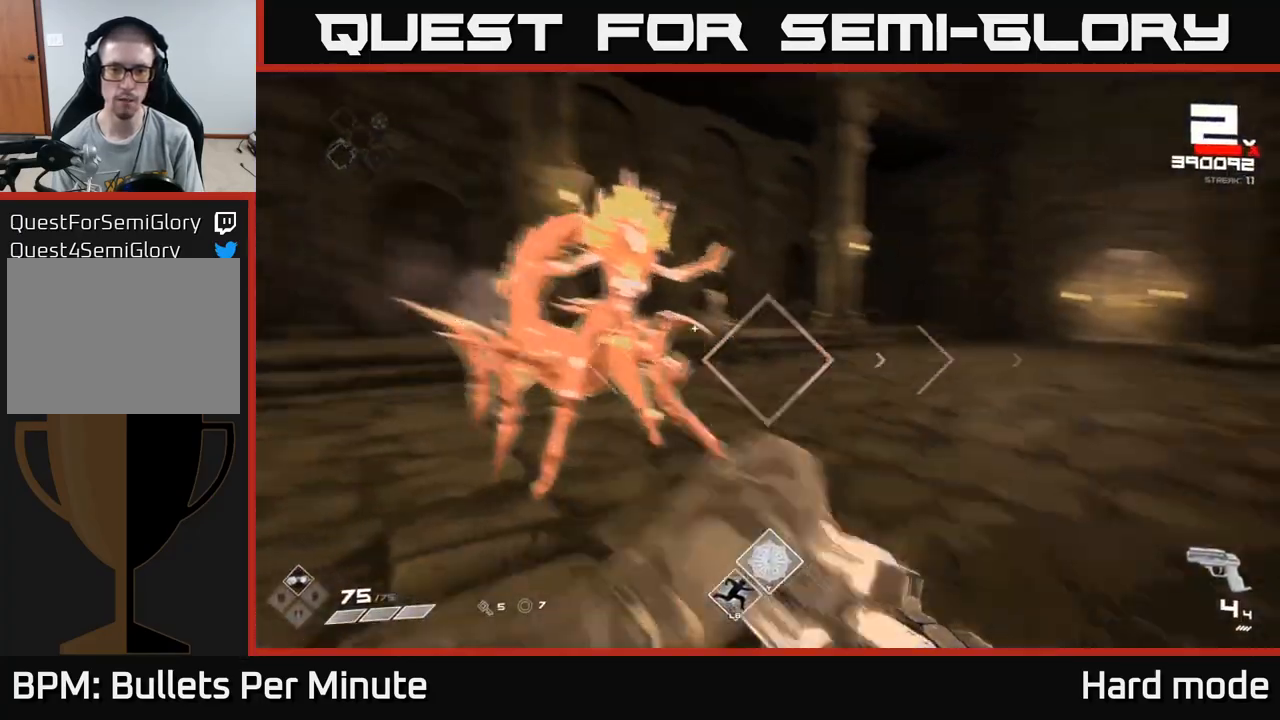
{"dt_ms": 500, "buttons": [], "left_stick": "down-left", "right_stick": "right", "events": [[133, "right_stick", "center"], [267, "right_stick", "left"], [317, "R2", "down"], [433, "R2", "up"], [500, "right_stick", "right"]]}
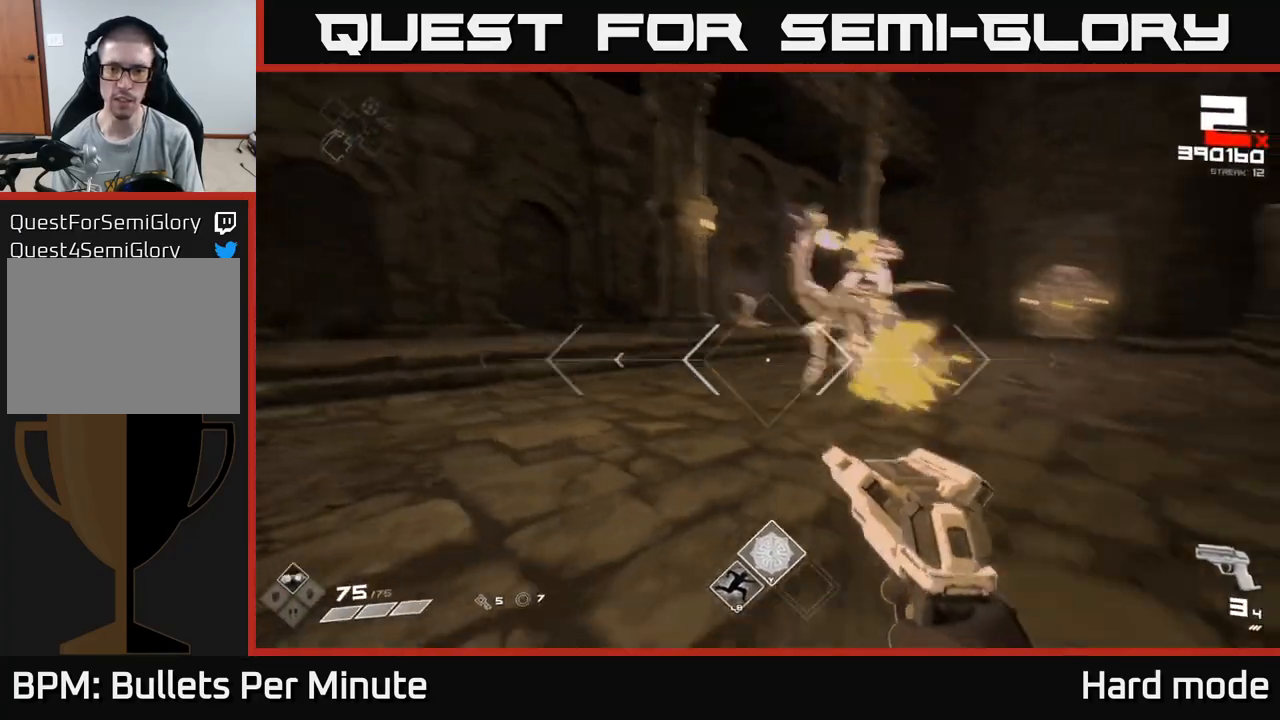
{"dt_ms": 500, "buttons": ["R1"], "left_stick": "down-left", "right_stick": "right", "events": [[117, "R2", "down"], [133, "right_stick", "center"], [217, "R2", "up"], [317, "right_stick", "right"], [450, "R1", "down"]]}
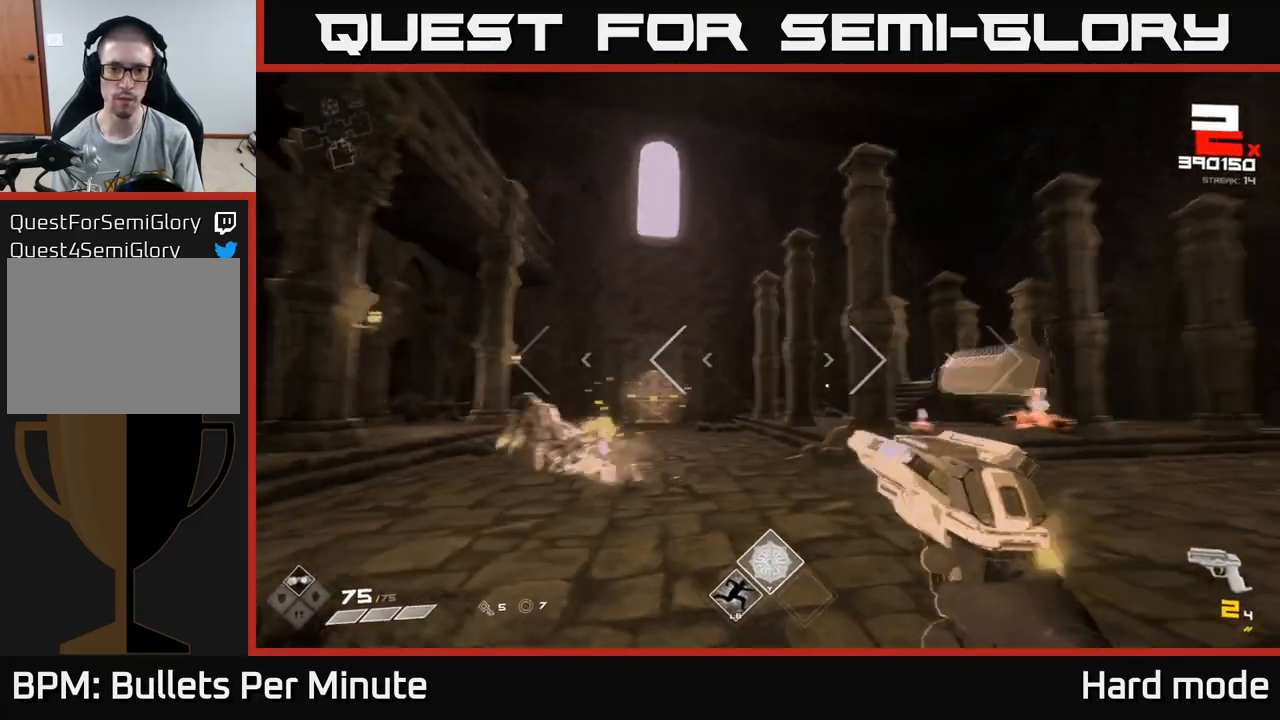
{"dt_ms": 500, "buttons": [], "left_stick": "up-left", "right_stick": "center", "events": [[17, "left_stick", "left"], [17, "right_stick", "center"], [83, "R1", "up"], [233, "right_stick", "right"], [283, "R1", "down"], [417, "R1", "up"], [417, "right_stick", "center"], [450, "left_stick", "up-left"]]}
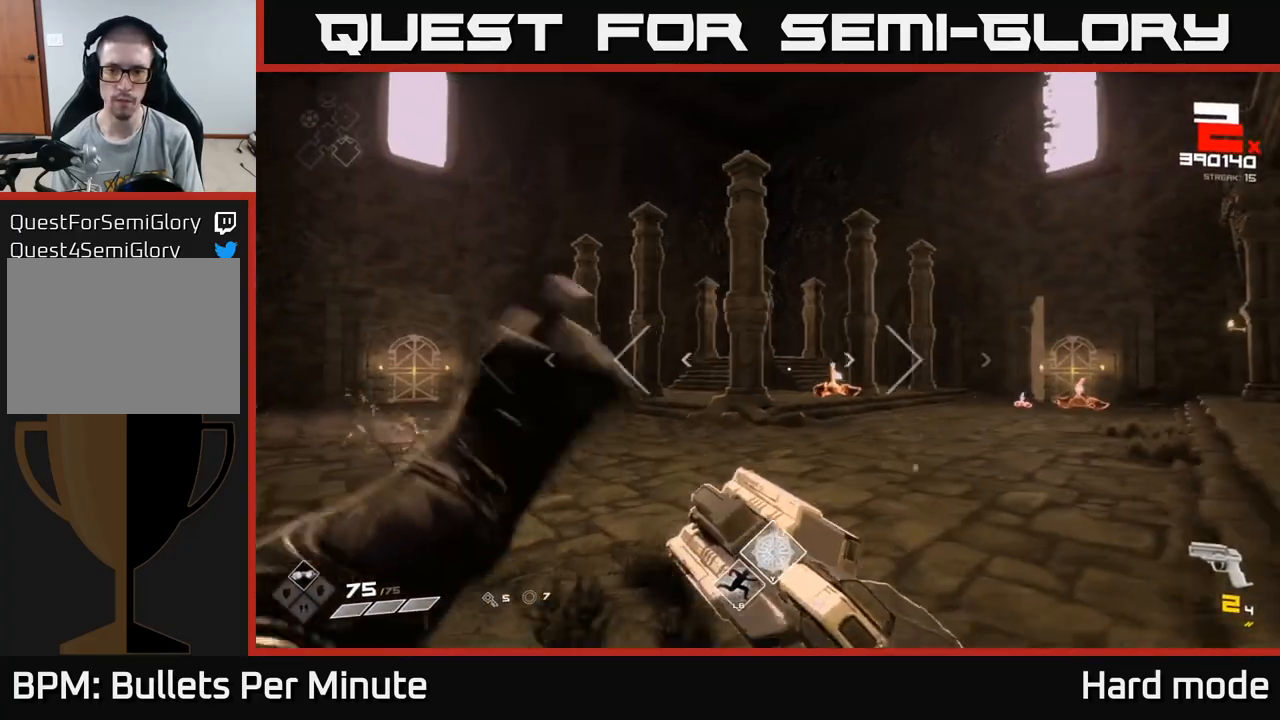
{"dt_ms": 500, "buttons": [], "left_stick": "up-right", "right_stick": "center", "events": [[17, "left_stick", "up"], [133, "R1", "down"], [133, "left_stick", "up-right"], [283, "R1", "up"]]}
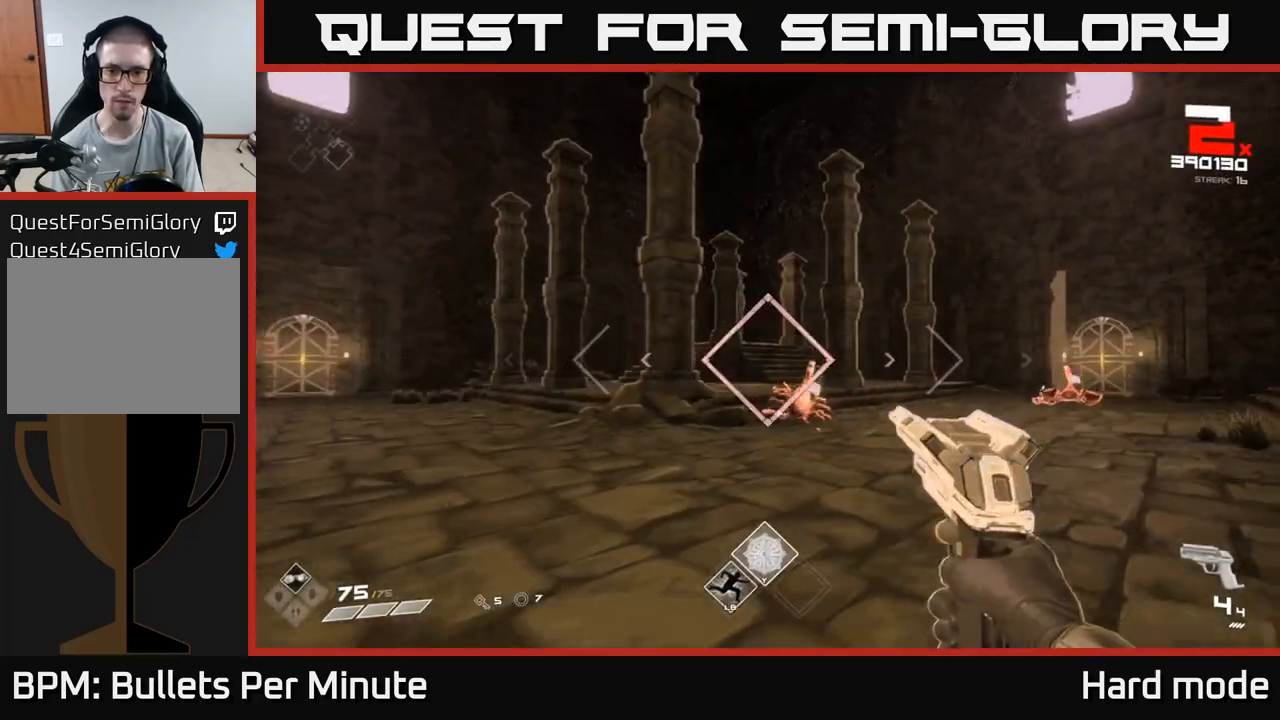
{"dt_ms": 500, "buttons": [], "left_stick": "up", "right_stick": "left", "events": [[133, "left_stick", "up"], [183, "right_stick", "down-left"], [233, "right_stick", "center"], [267, "R2", "down"], [367, "R2", "up"], [450, "right_stick", "left"]]}
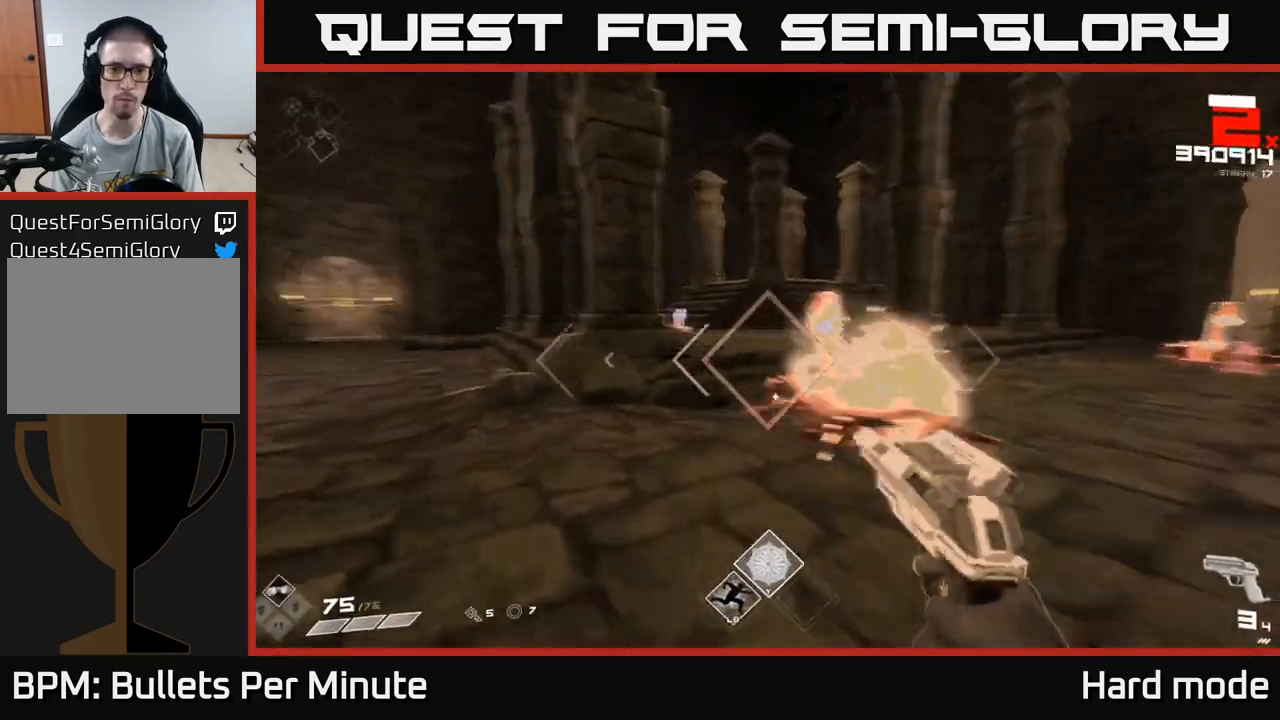
{"dt_ms": 500, "buttons": [], "left_stick": "right", "right_stick": "right", "events": [[33, "right_stick", "center"], [100, "left_stick", "down-right"], [133, "R2", "down"], [267, "R2", "up"], [383, "left_stick", "right"], [417, "right_stick", "right"]]}
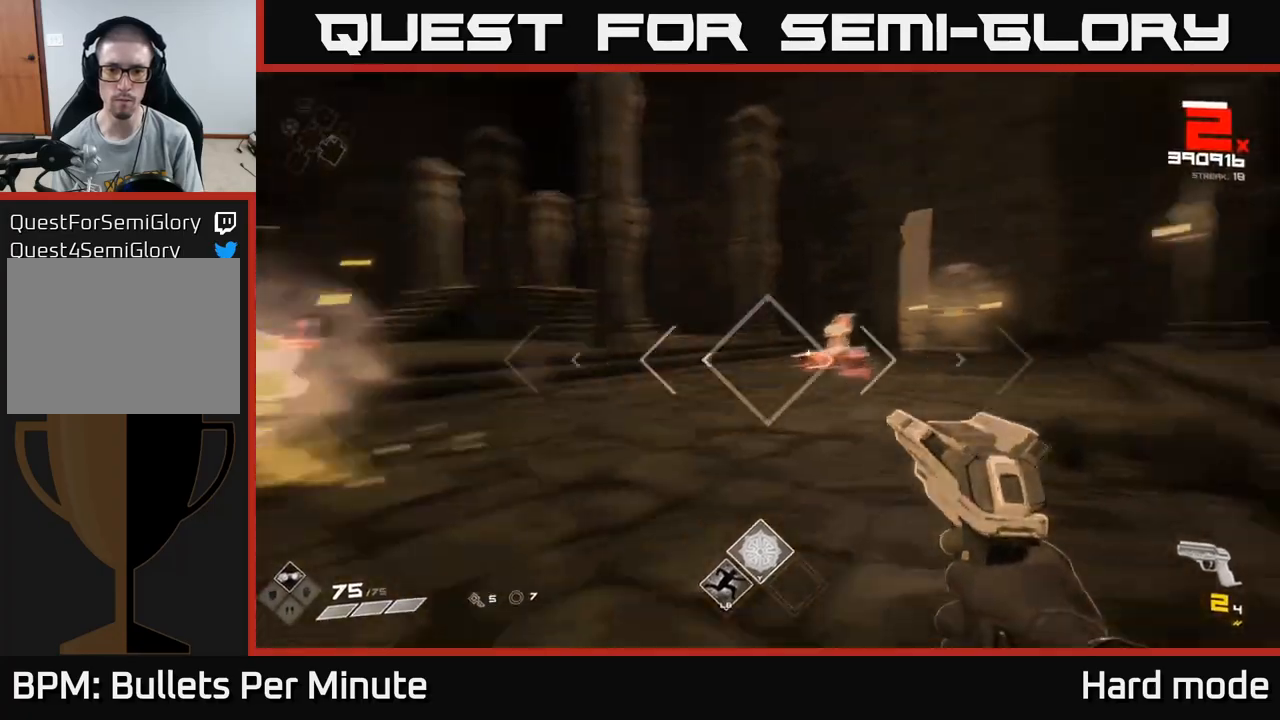
{"dt_ms": 500, "buttons": [], "left_stick": "up", "right_stick": "center", "events": [[83, "left_stick", "up-right"], [83, "right_stick", "center"], [183, "left_stick", "up"], [267, "right_stick", "left"], [300, "R2", "down"], [350, "right_stick", "center"], [433, "R2", "up"]]}
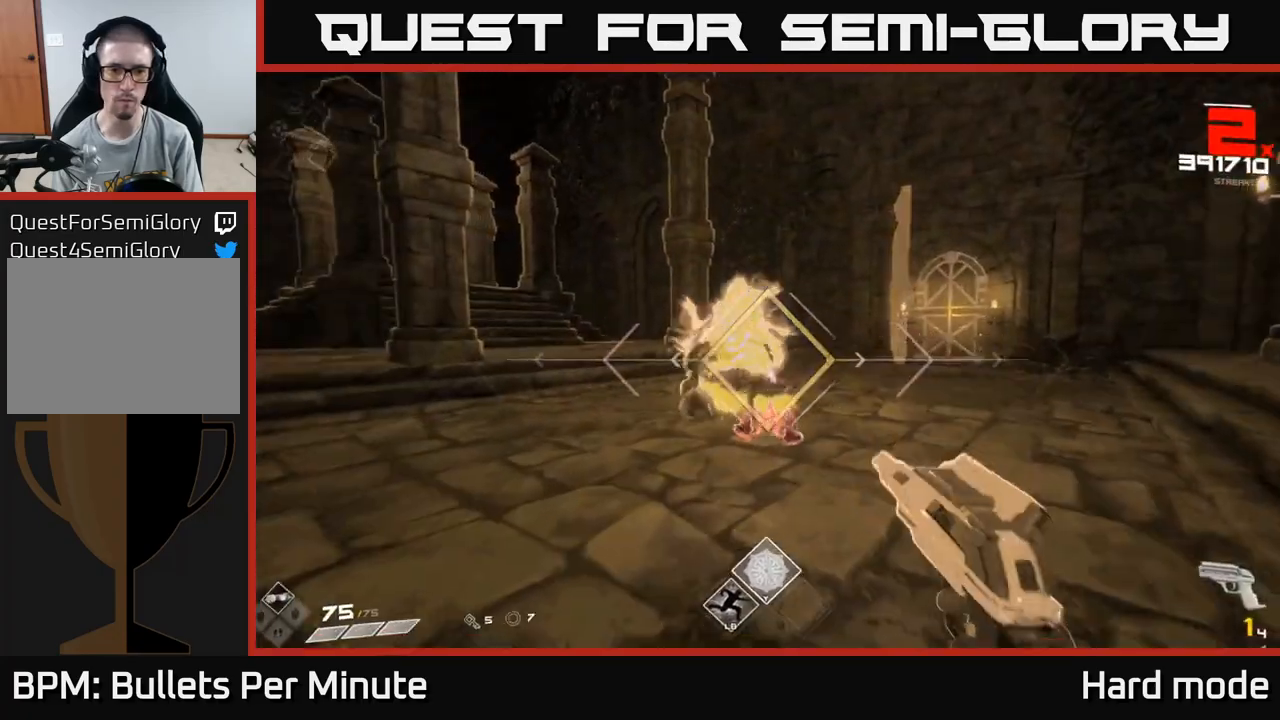
{"dt_ms": 500, "buttons": ["R1"], "left_stick": "down-right", "right_stick": "left", "events": [[33, "left_stick", "center"], [33, "right_stick", "left"], [100, "right_stick", "center"], [133, "R2", "down"], [167, "left_stick", "down-right"], [250, "R2", "up"], [283, "left_stick", "down"], [400, "left_stick", "down-right"], [500, "R1", "down"], [500, "right_stick", "left"]]}
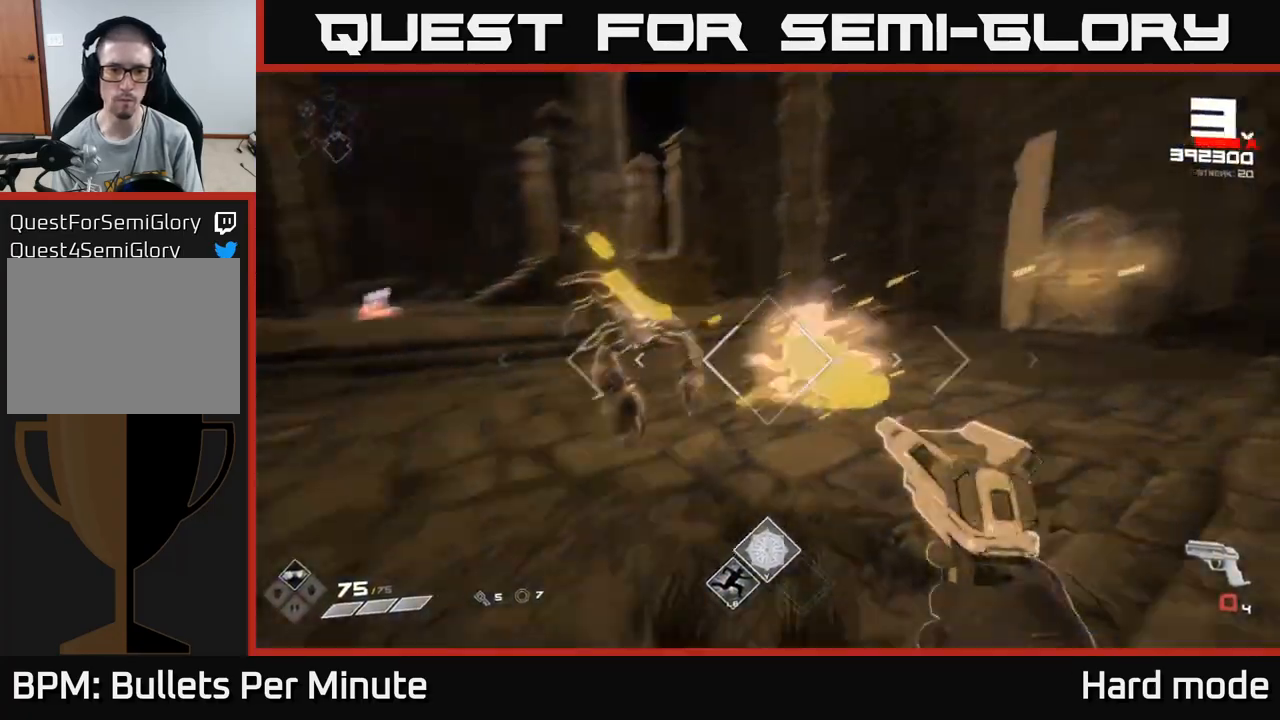
{"dt_ms": 500, "buttons": [], "left_stick": "up-right", "right_stick": "left", "events": [[50, "left_stick", "right"], [150, "R1", "up"], [217, "right_stick", "center"], [317, "R1", "down"], [383, "left_stick", "up-right"], [383, "right_stick", "left"], [467, "R1", "up"]]}
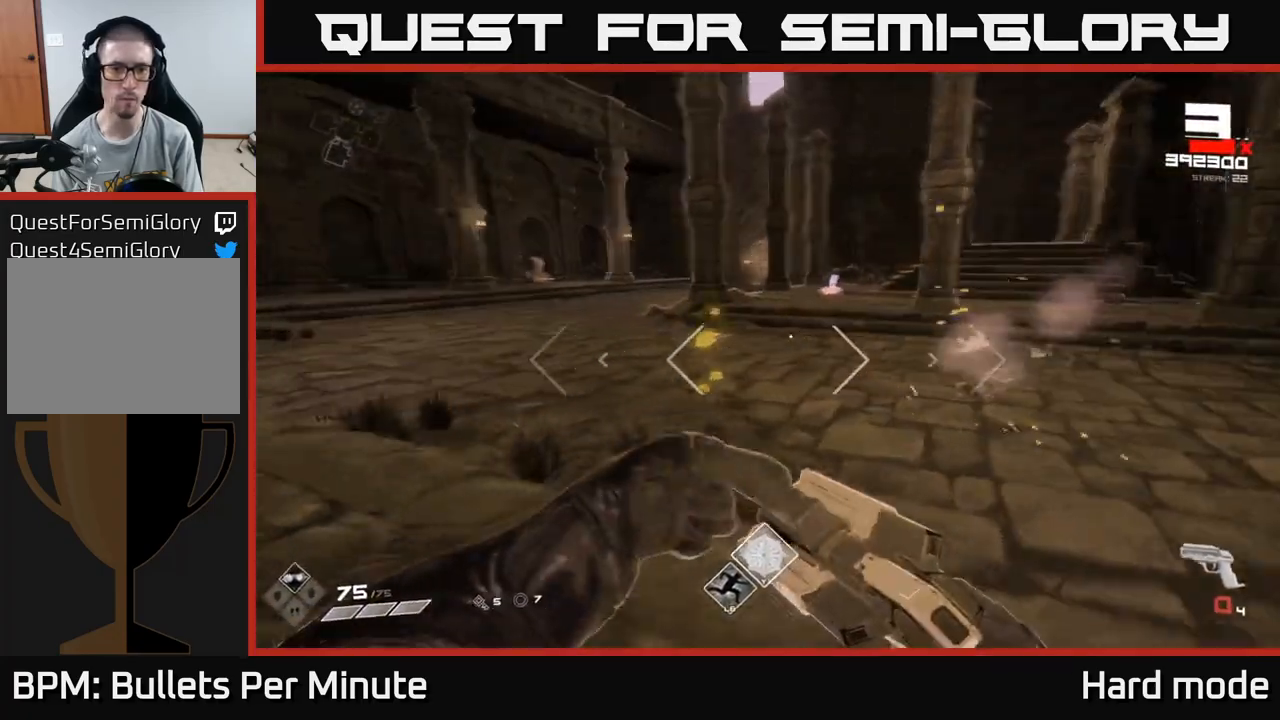
{"dt_ms": 500, "buttons": [], "left_stick": "up-right", "right_stick": "right", "events": [[33, "right_stick", "center"], [167, "R1", "down"], [333, "R1", "up"], [500, "right_stick", "right"]]}
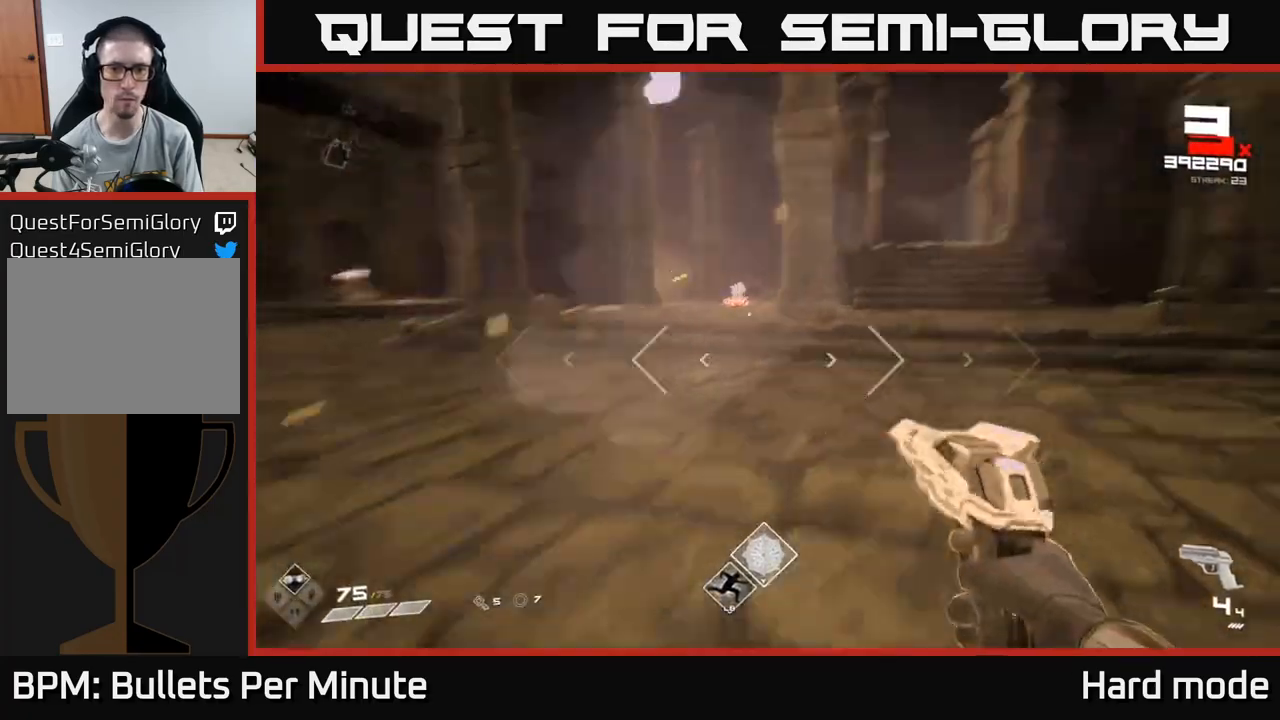
{"dt_ms": 500, "buttons": [], "left_stick": "up", "right_stick": "center", "events": [[50, "left_stick", "up-left"], [117, "right_stick", "center"], [300, "left_stick", "up"]]}
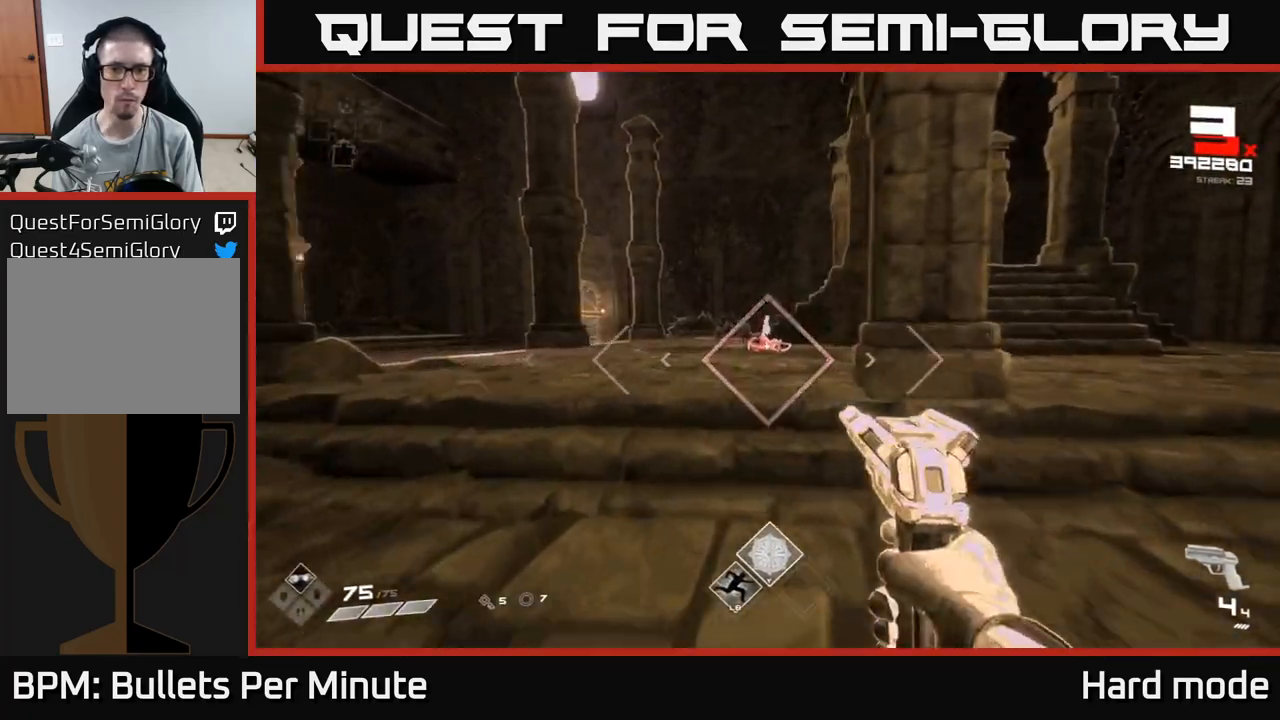
{"dt_ms": 500, "buttons": [], "left_stick": "down", "right_stick": "right", "events": [[67, "left_stick", "up-left"], [167, "right_stick", "right"], [183, "R2", "down"], [233, "left_stick", "down-left"], [267, "right_stick", "center"], [283, "R2", "up"], [400, "left_stick", "down"], [400, "right_stick", "right"]]}
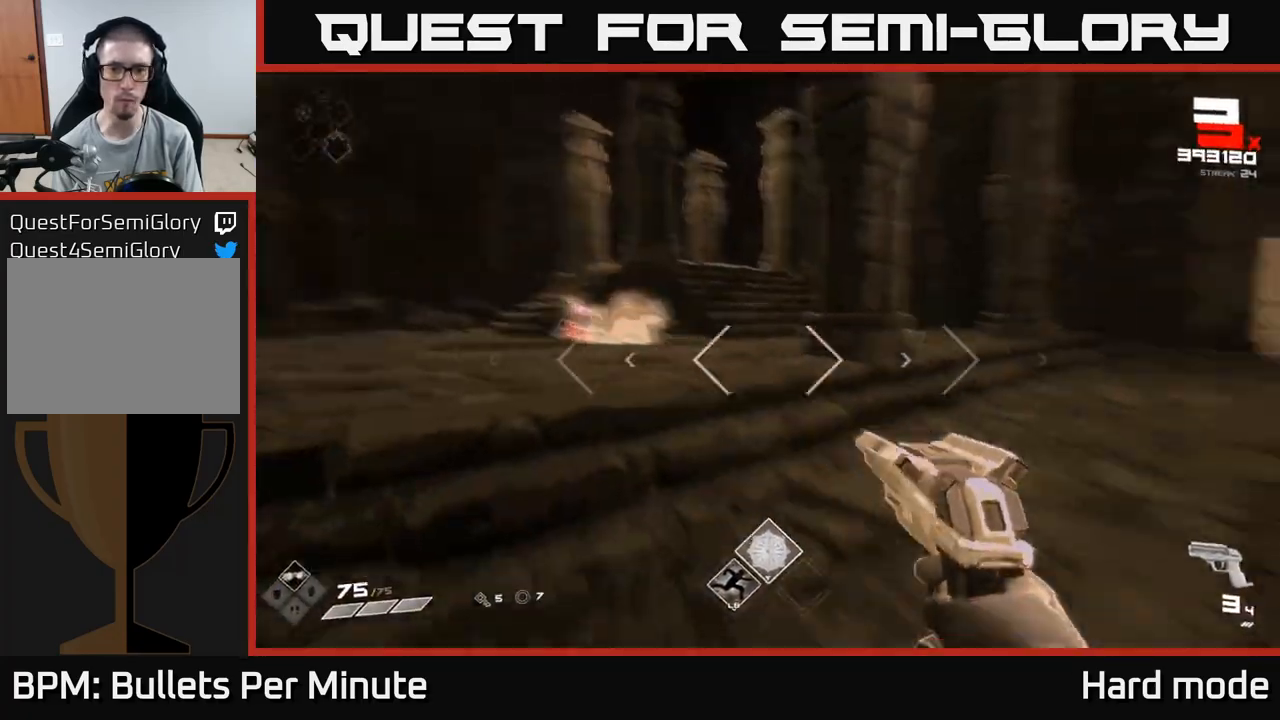
{"dt_ms": 500, "buttons": ["R1"], "left_stick": "up-right", "right_stick": "center", "events": [[50, "R1", "down"], [150, "right_stick", "down-right"], [200, "R1", "up"], [283, "right_stick", "right"], [317, "left_stick", "right"], [383, "R1", "down"], [433, "left_stick", "up-right"], [450, "right_stick", "center"]]}